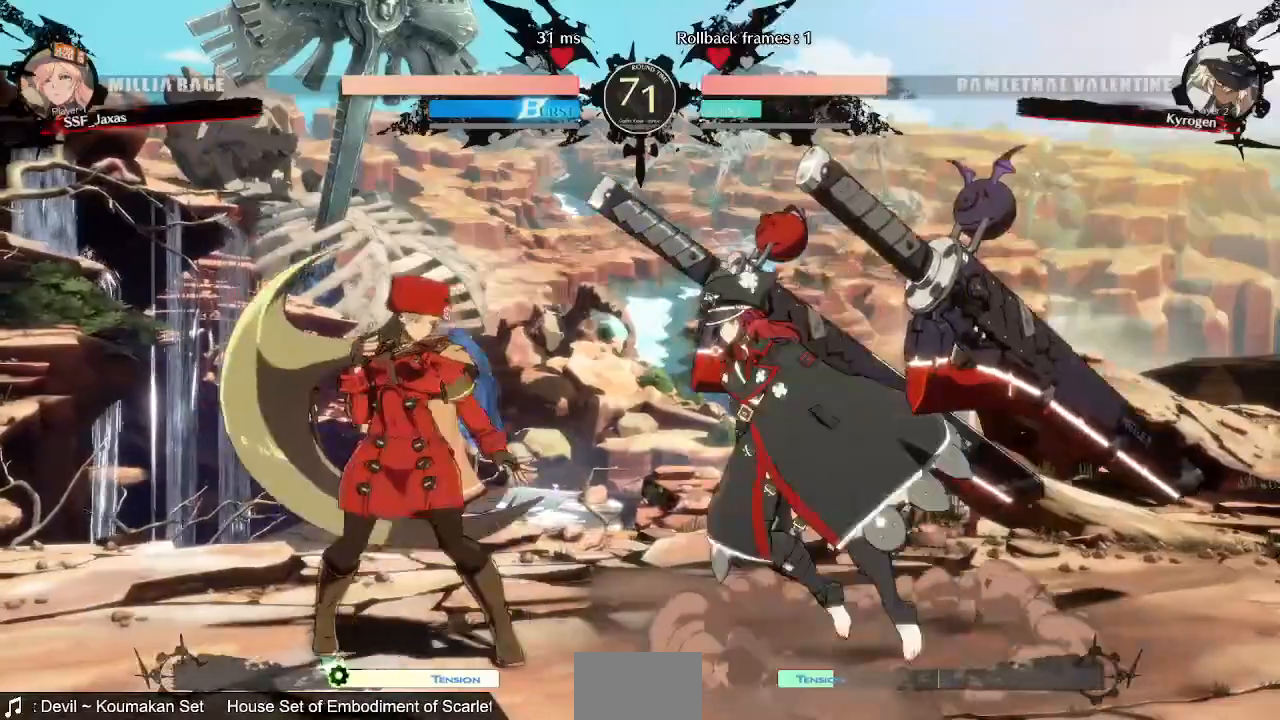
Gameplay with a controller (PlayStation layout); each line is a JSON object with the inputs held at the frame after it (dt_ms = milliseconds from this image to that frame). "events" lists button and stick changes between this image and that frame as [ms after this image, input, new state], when the widget could be followed in between. Not read: DPAD_UP L3 R3 SELECT START.
{"dt_ms": 520, "buttons": [], "events": [[200, "DPAD_LEFT", "up"]]}
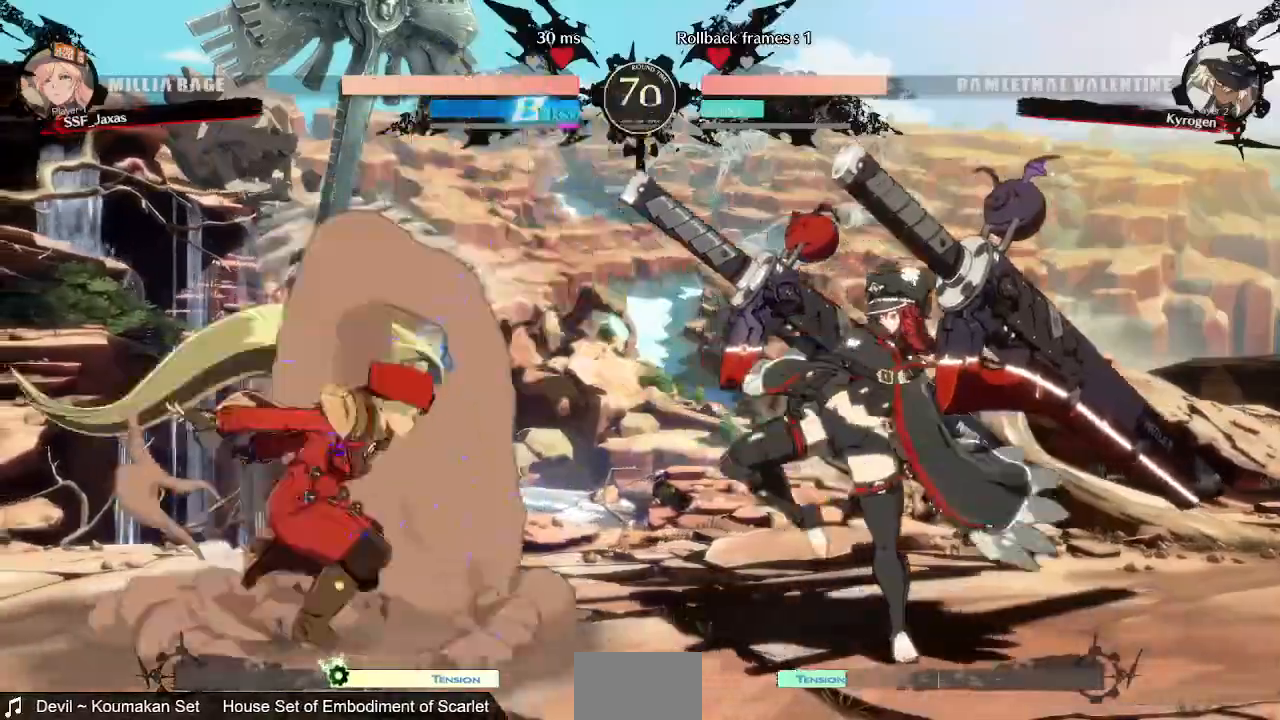
{"dt_ms": 480, "buttons": ["SQUARE", "TRIANGLE", "DPAD_DOWN", "DPAD_LEFT"], "events": [[40, "DPAD_LEFT", "down"], [80, "DPAD_DOWN", "down"], [120, "SQUARE", "down"], [120, "TRIANGLE", "down"]]}
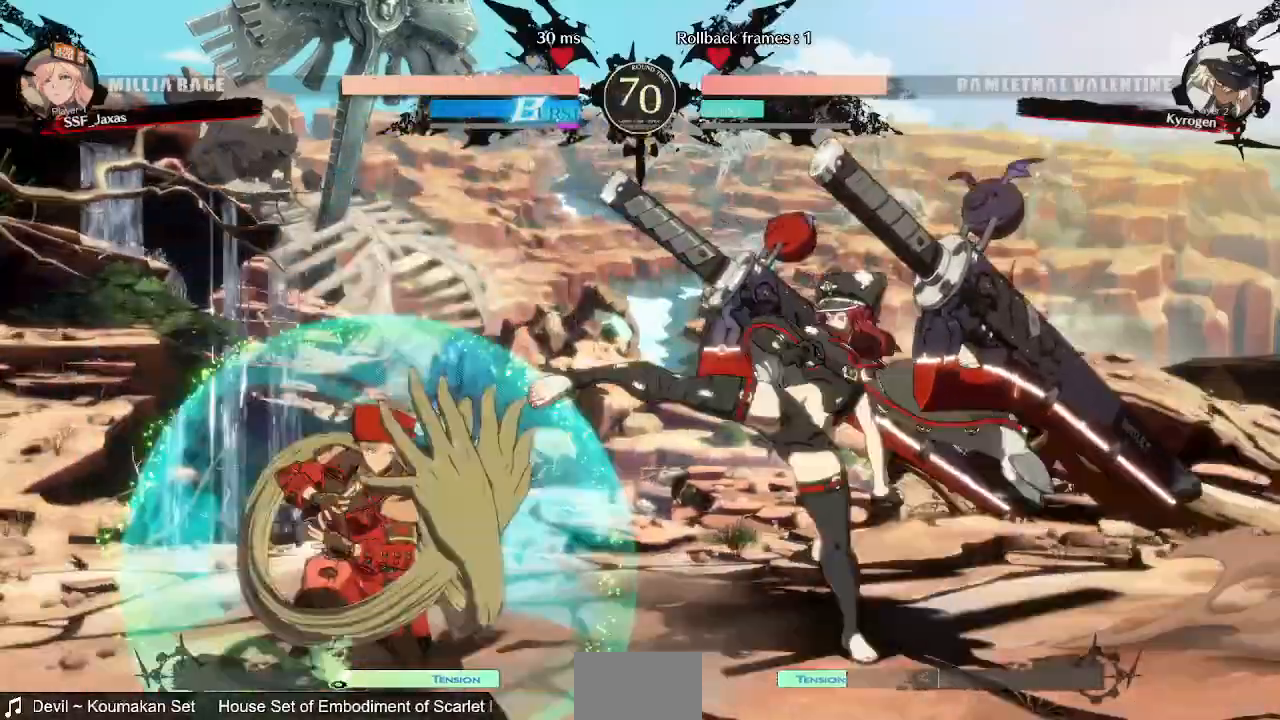
{"dt_ms": 520, "buttons": ["DPAD_DOWN", "DPAD_LEFT"]}
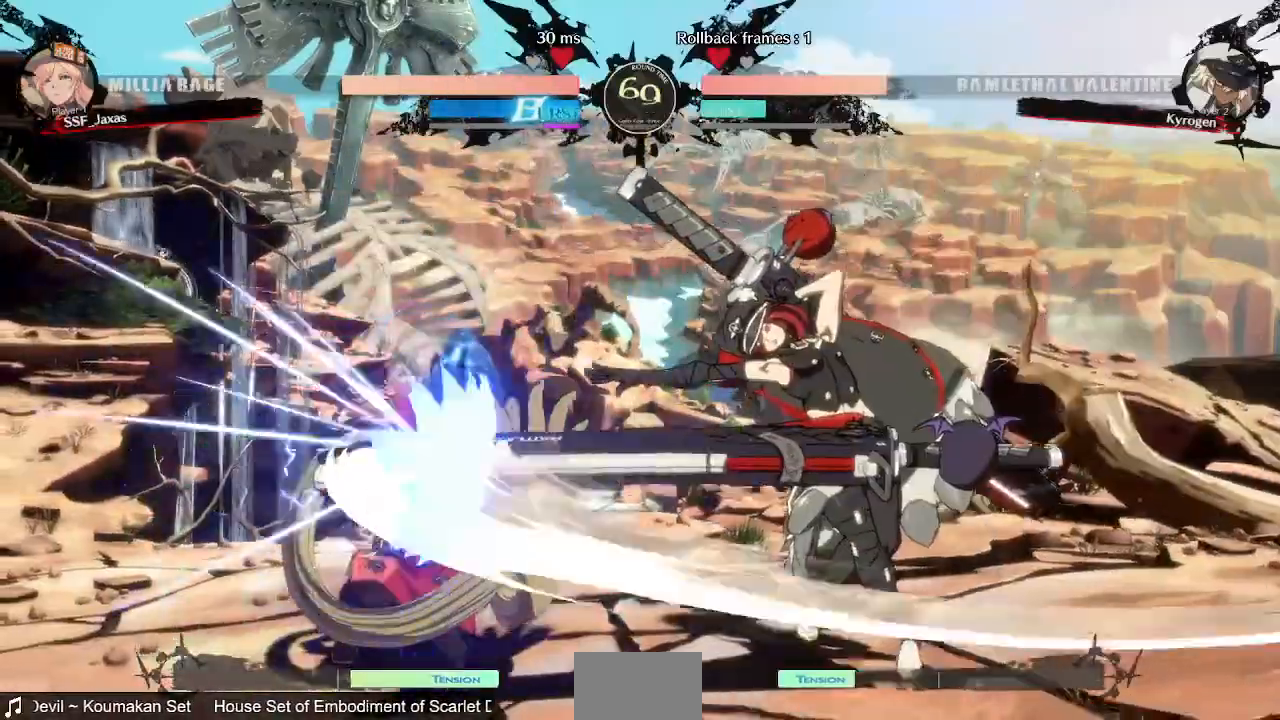
{"dt_ms": 480, "buttons": ["DPAD_DOWN", "DPAD_LEFT"], "events": []}
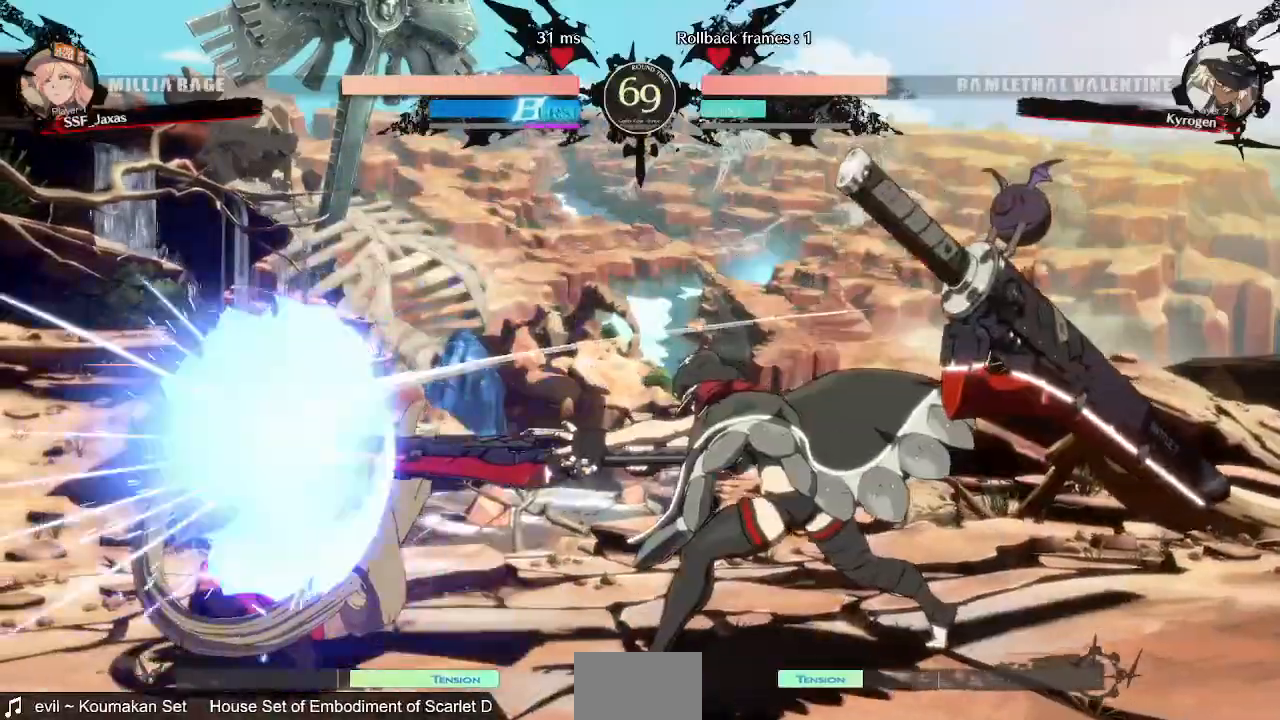
{"dt_ms": 520, "buttons": ["DPAD_DOWN", "DPAD_LEFT"]}
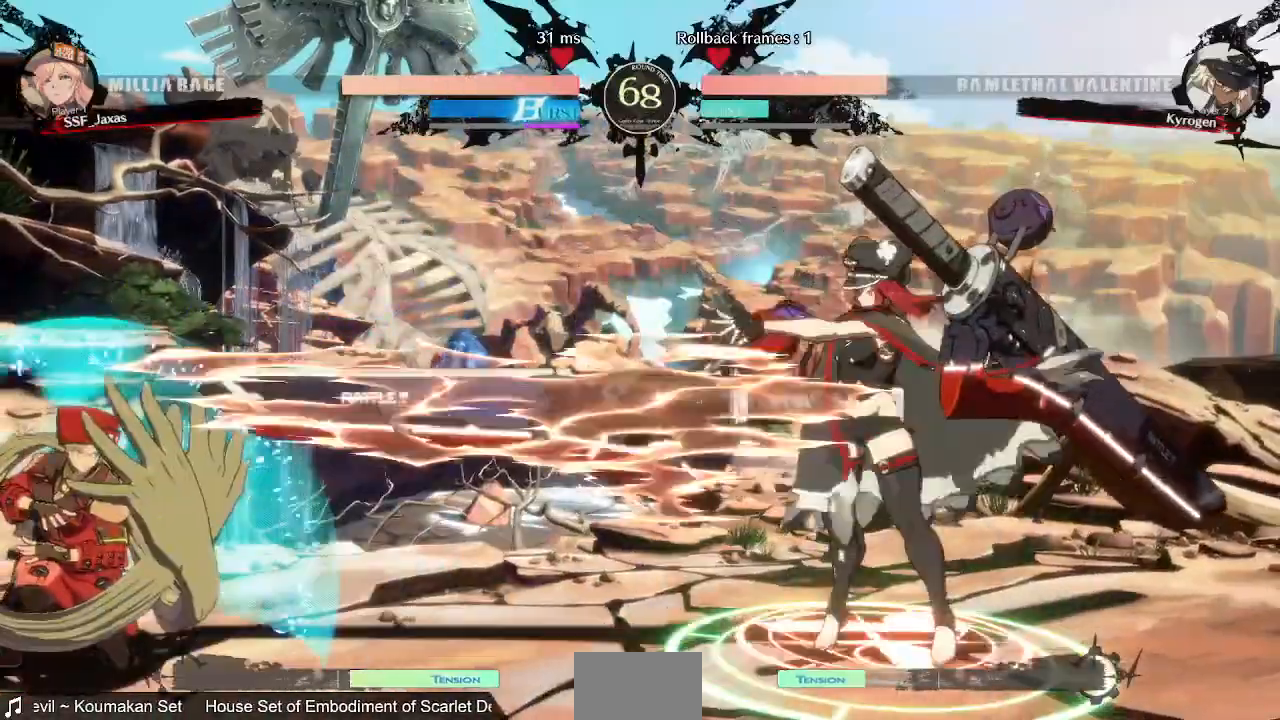
{"dt_ms": 480, "buttons": [], "events": [[440, "DPAD_LEFT", "up"], [480, "DPAD_DOWN", "up"]]}
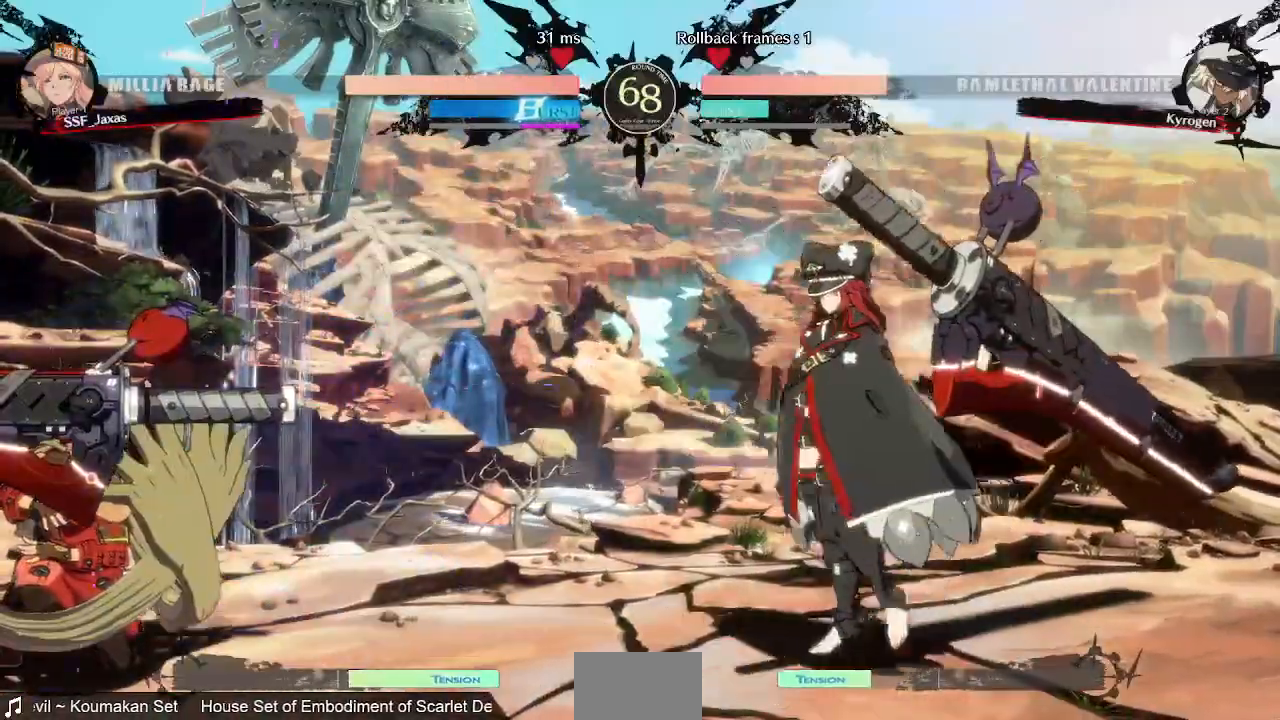
{"dt_ms": 1000, "buttons": ["DPAD_LEFT"], "events": [[240, "DPAD_LEFT", "down"], [400, "DPAD_LEFT", "up"], [560, "L1", "down"], [640, "L1", "up"], [760, "DPAD_LEFT", "down"], [840, "TRIANGLE", "down"], [960, "TRIANGLE", "up"]]}
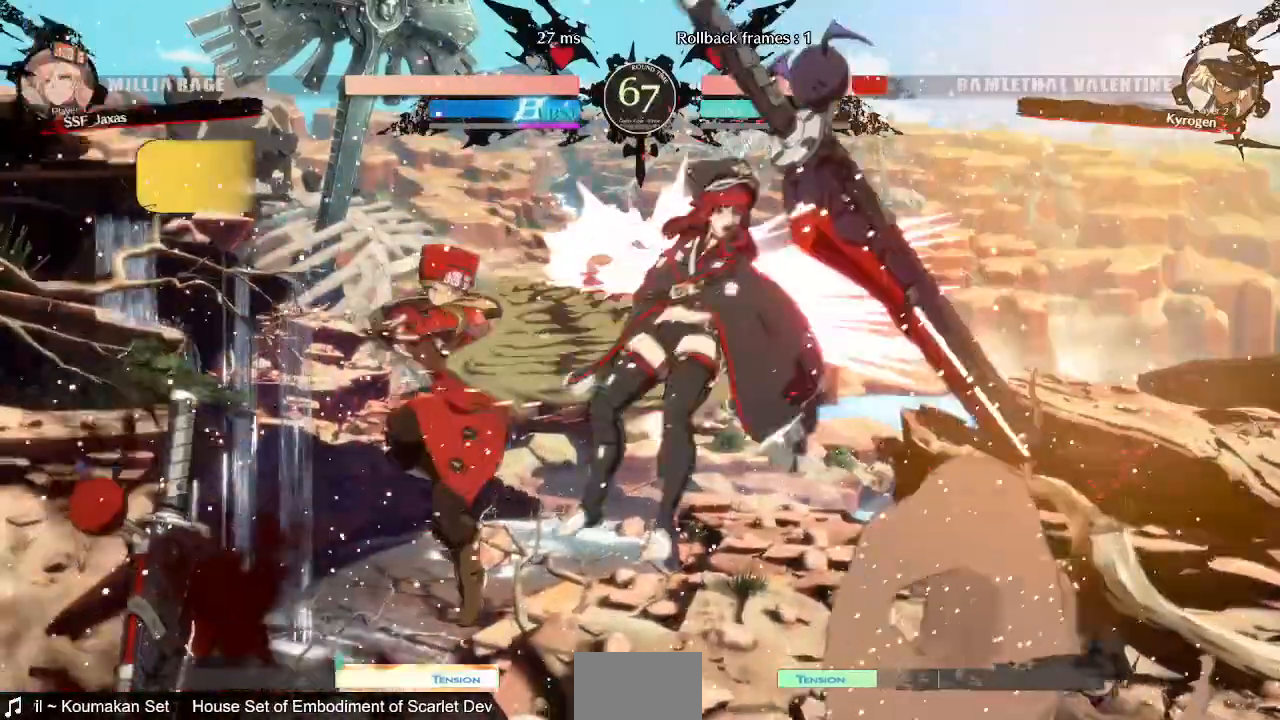
{"dt_ms": 1000, "buttons": []}
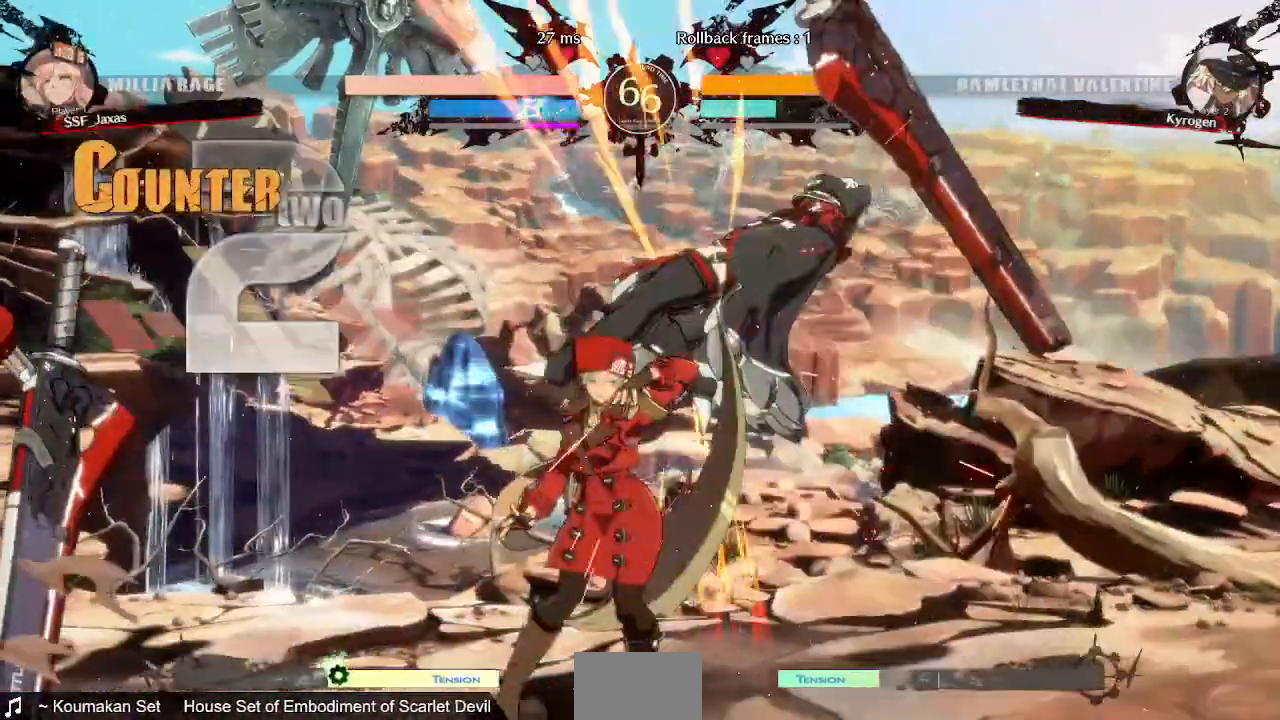
{"dt_ms": 520, "buttons": ["DPAD_RIGHT"]}
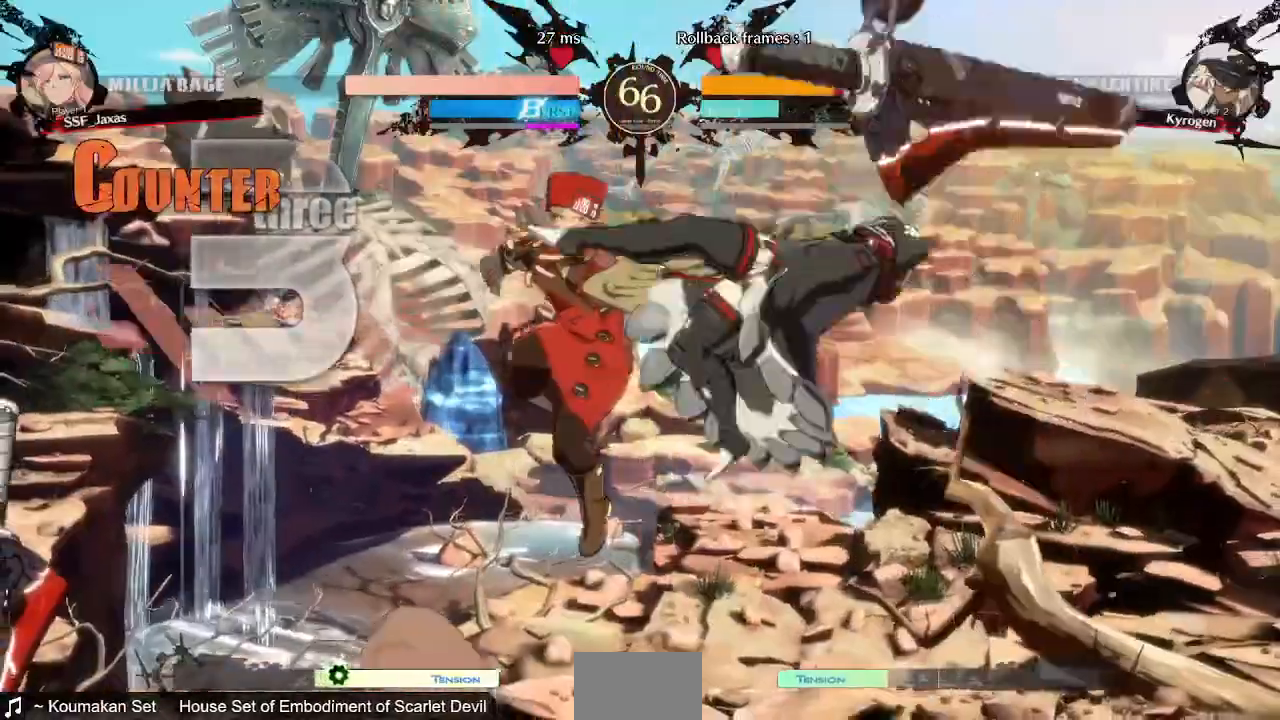
{"dt_ms": 480, "buttons": ["DPAD_RIGHT"], "events": [[120, "R2", "down"], [240, "R2", "up"]]}
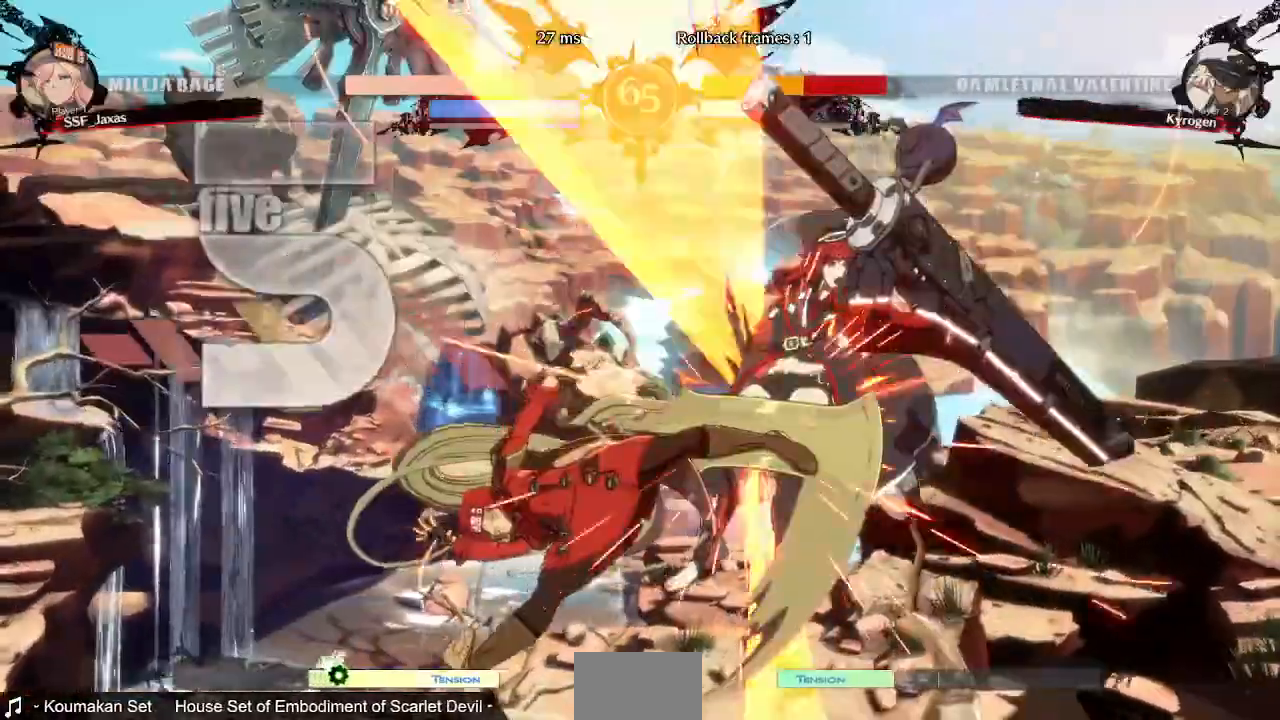
{"dt_ms": 520, "buttons": [], "events": [[120, "DPAD_RIGHT", "up"], [160, "TRIANGLE", "down"], [280, "TRIANGLE", "up"], [400, "R2", "down"], [520, "R2", "up"]]}
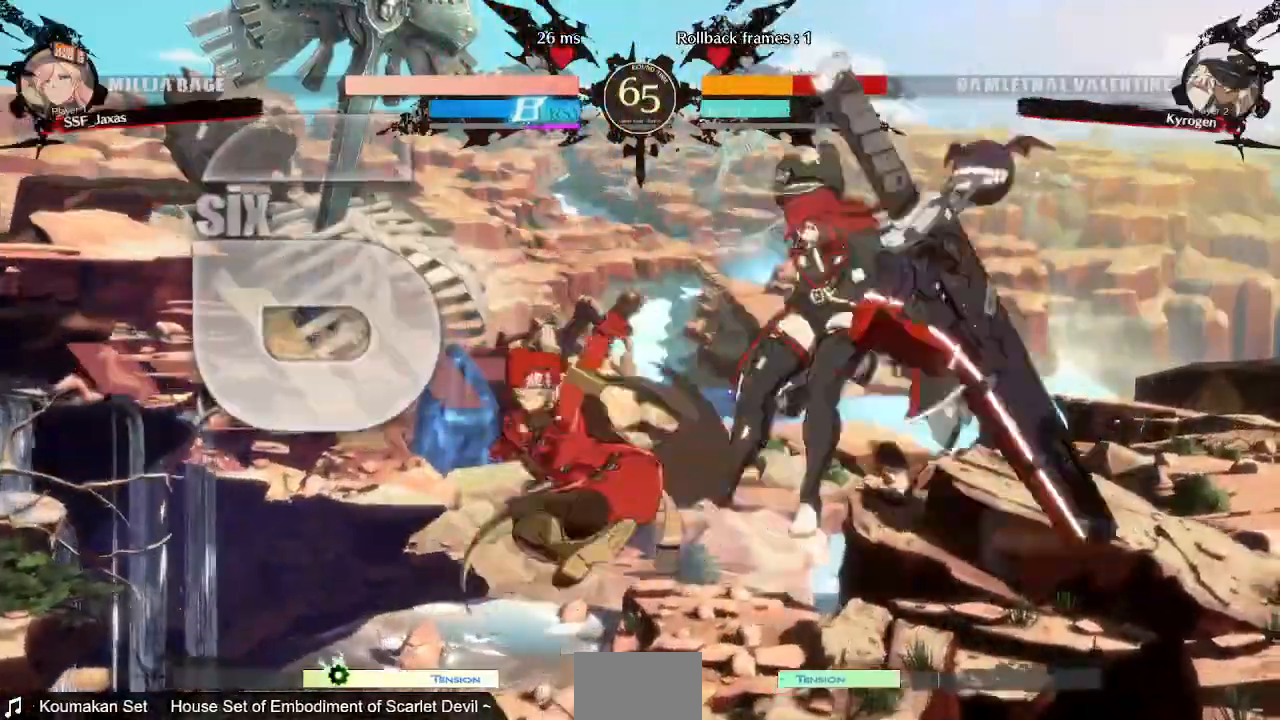
{"dt_ms": 1000, "buttons": ["DPAD_LEFT"]}
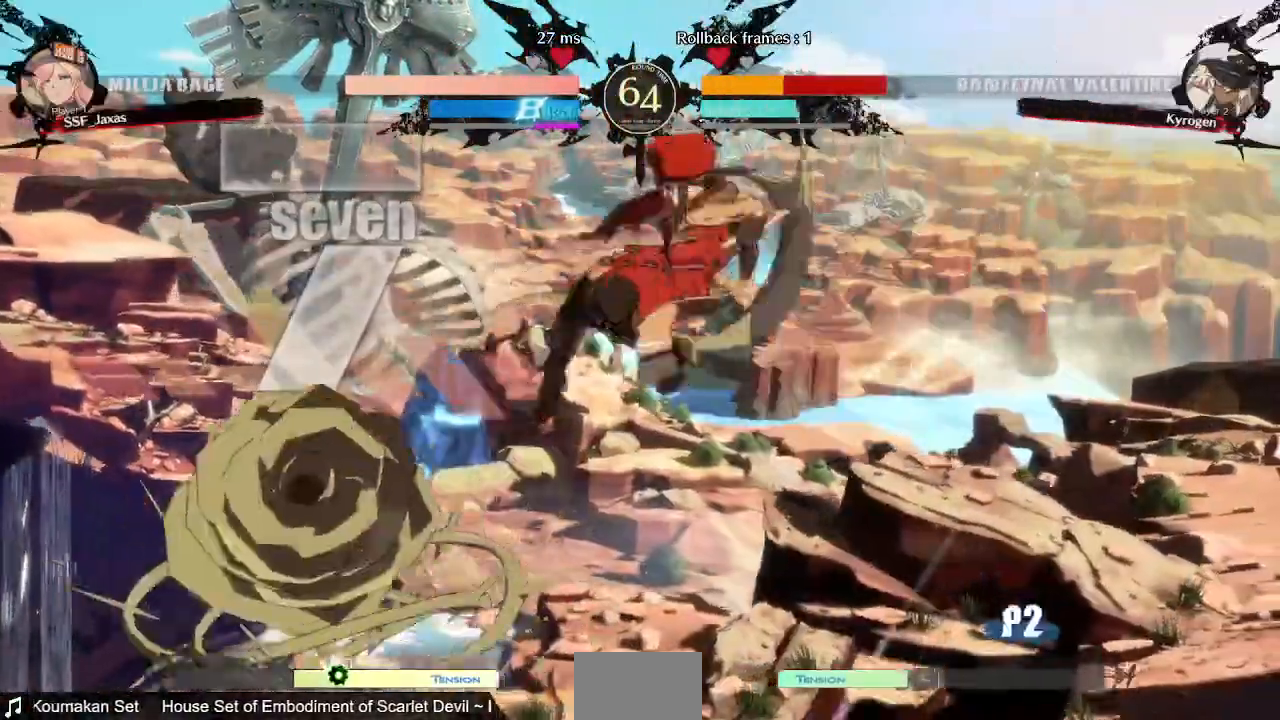
{"dt_ms": 480, "buttons": []}
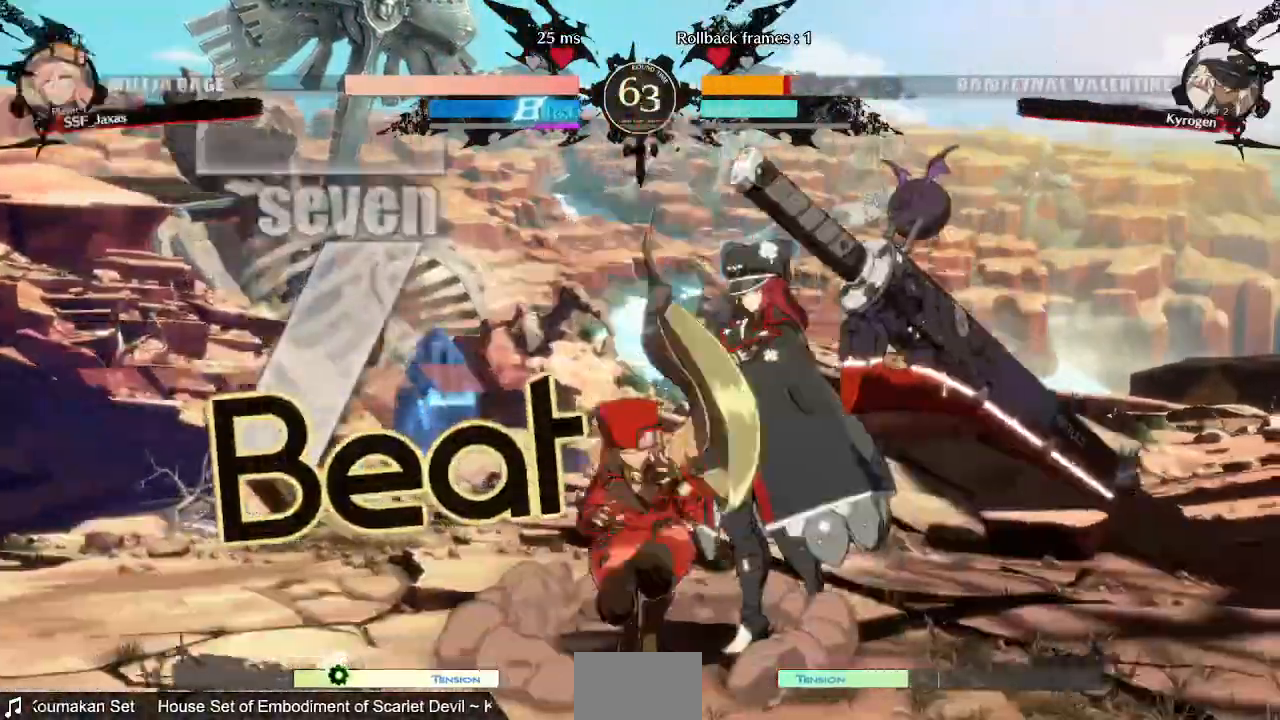
{"dt_ms": 520, "buttons": ["DPAD_LEFT"]}
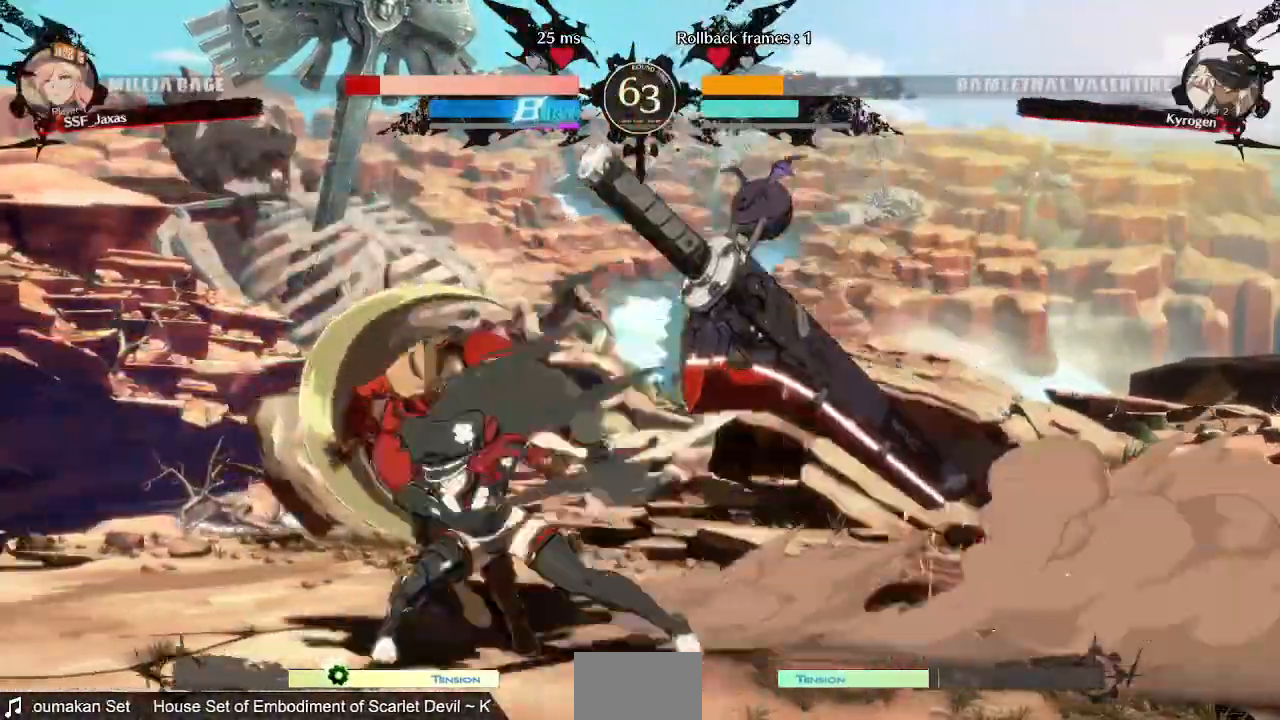
{"dt_ms": 480, "buttons": ["DPAD_DOWN", "DPAD_LEFT"]}
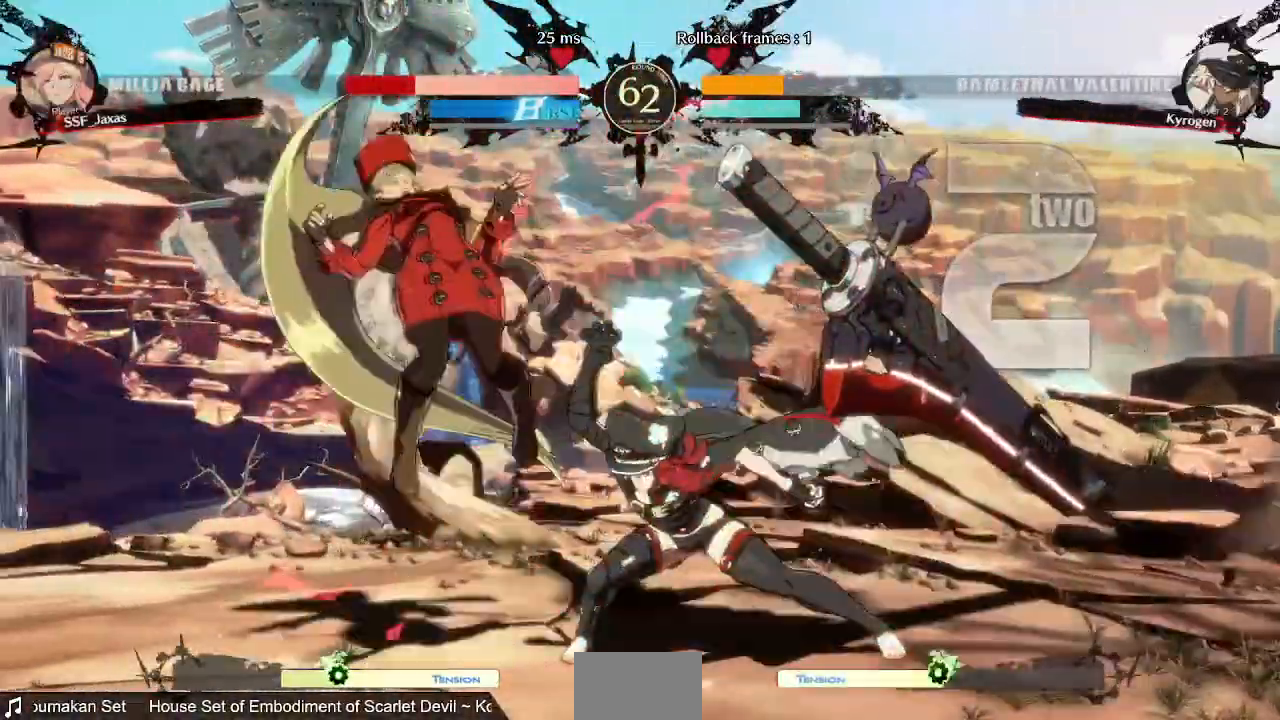
{"dt_ms": 520, "buttons": ["DPAD_DOWN", "DPAD_LEFT"], "events": [[40, "SQUARE", "down"], [40, "TRIANGLE", "down"], [200, "SQUARE", "up"], [200, "TRIANGLE", "up"]]}
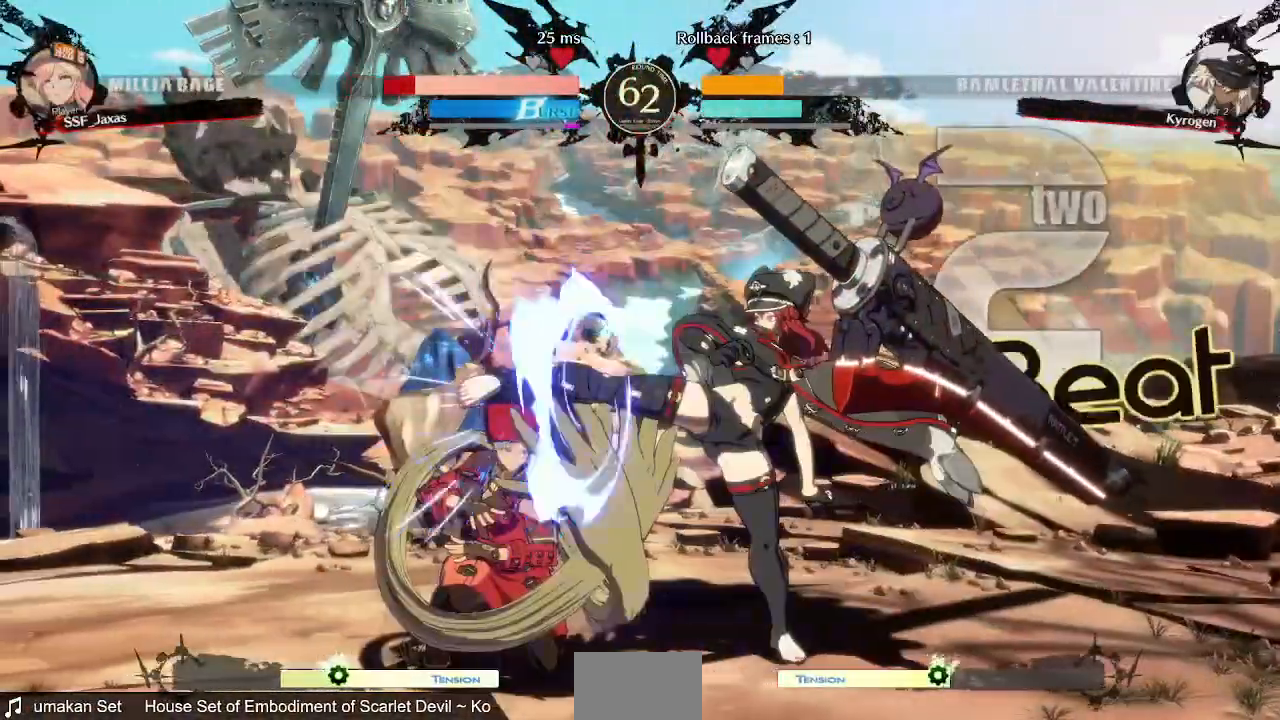
{"dt_ms": 480, "buttons": ["DPAD_DOWN", "DPAD_LEFT"], "events": [[120, "SQUARE", "down"], [200, "SQUARE", "up"]]}
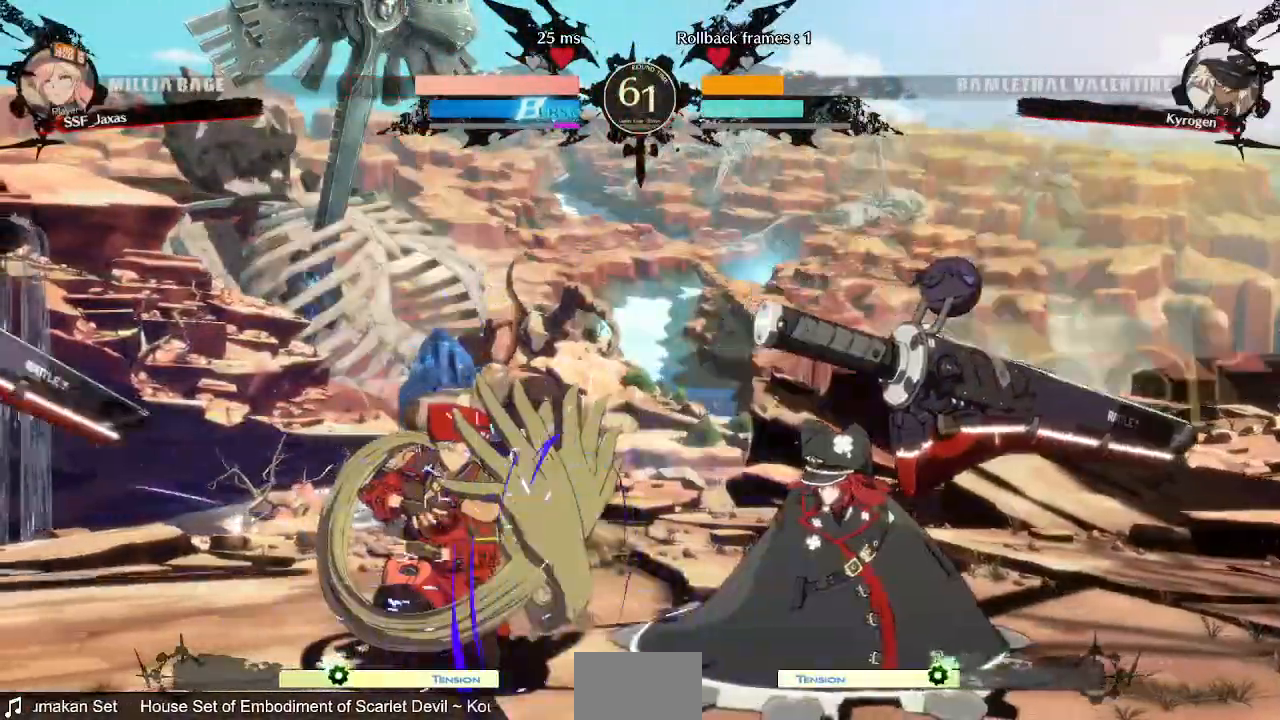
{"dt_ms": 520, "buttons": [], "events": [[320, "DPAD_DOWN", "up"], [440, "DPAD_LEFT", "up"], [440, "L1", "down"], [520, "L1", "up"]]}
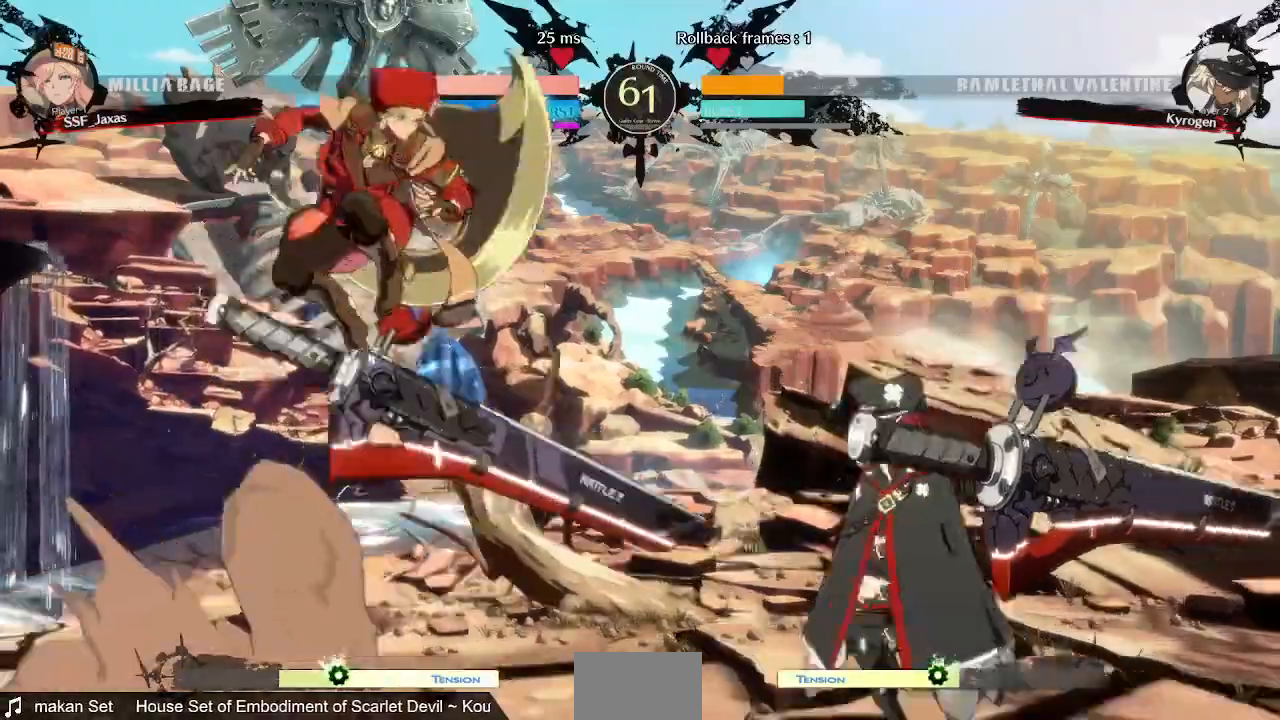
{"dt_ms": 480, "buttons": []}
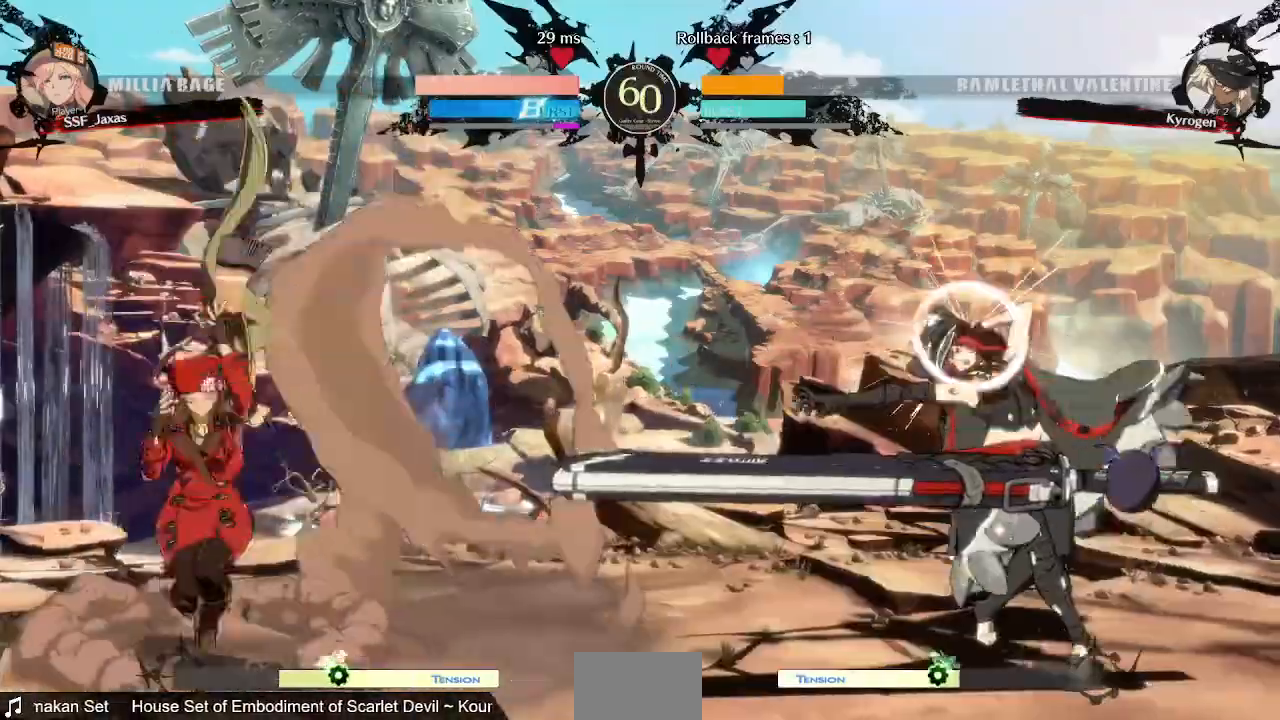
{"dt_ms": 520, "buttons": ["DPAD_LEFT"]}
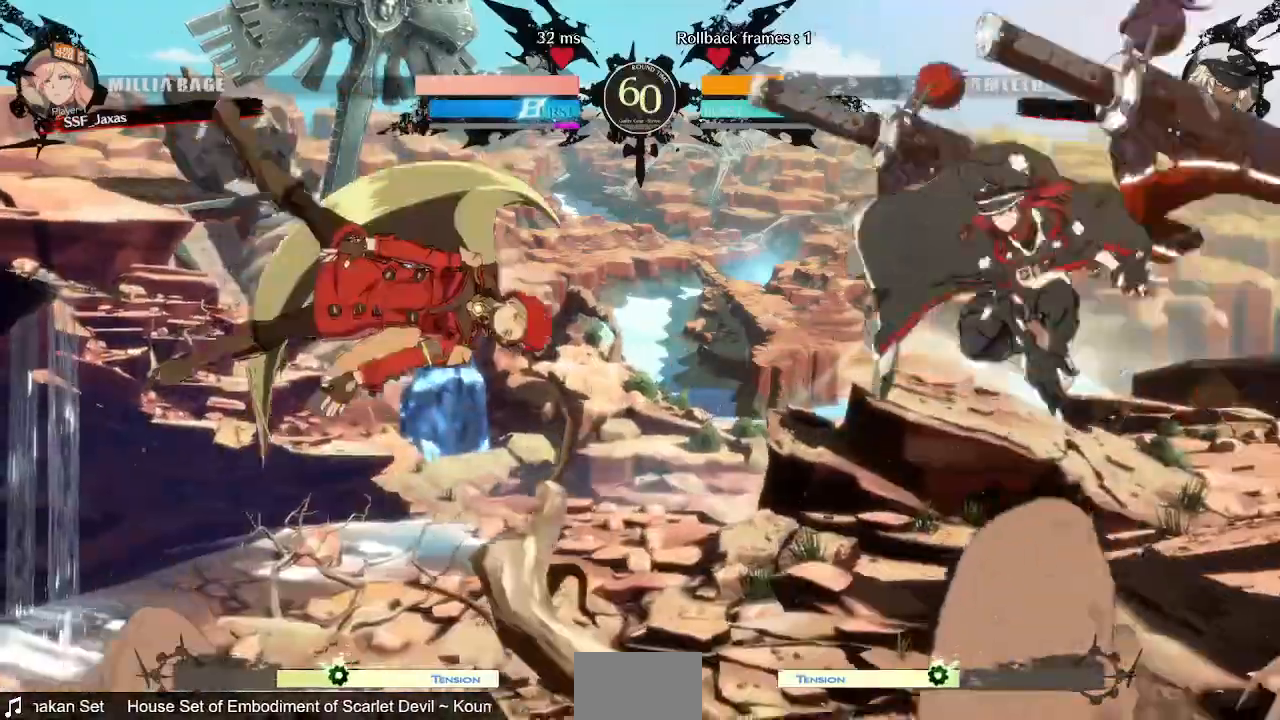
{"dt_ms": 480, "buttons": [], "events": [[240, "L1", "down"], [320, "L1", "up"], [400, "DPAD_LEFT", "up"]]}
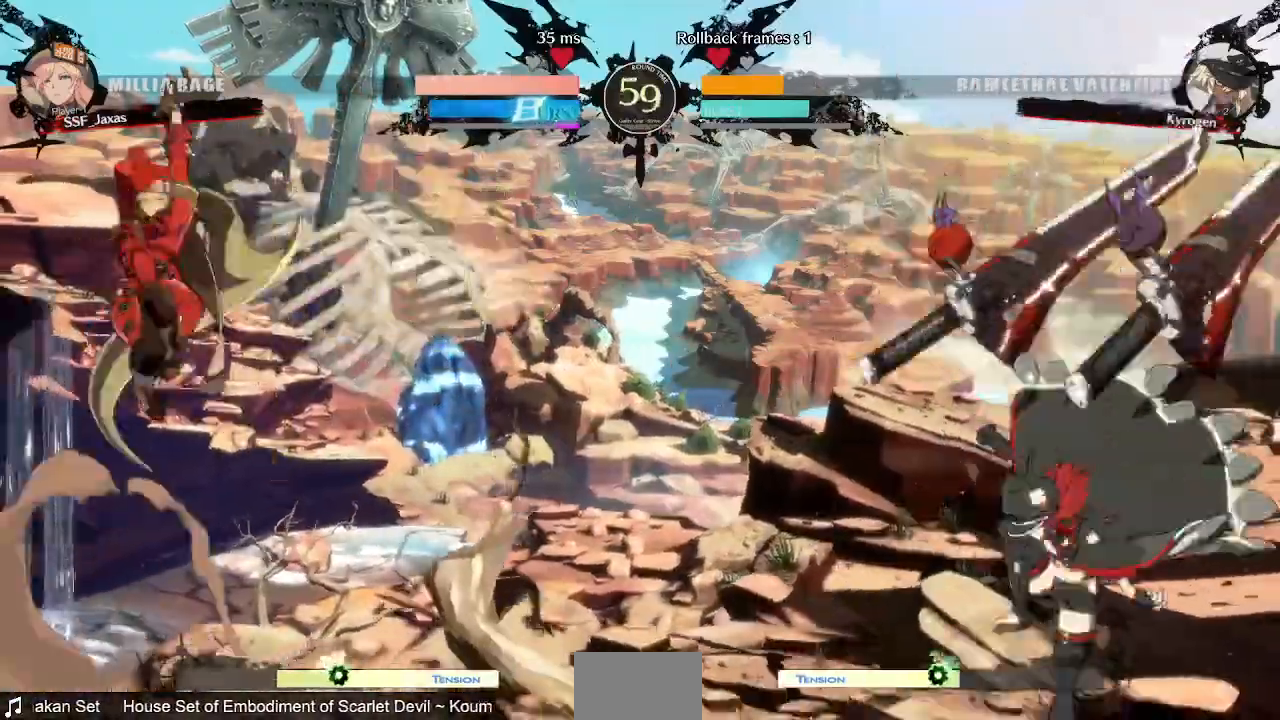
{"dt_ms": 520, "buttons": ["TRIANGLE", "DPAD_LEFT"]}
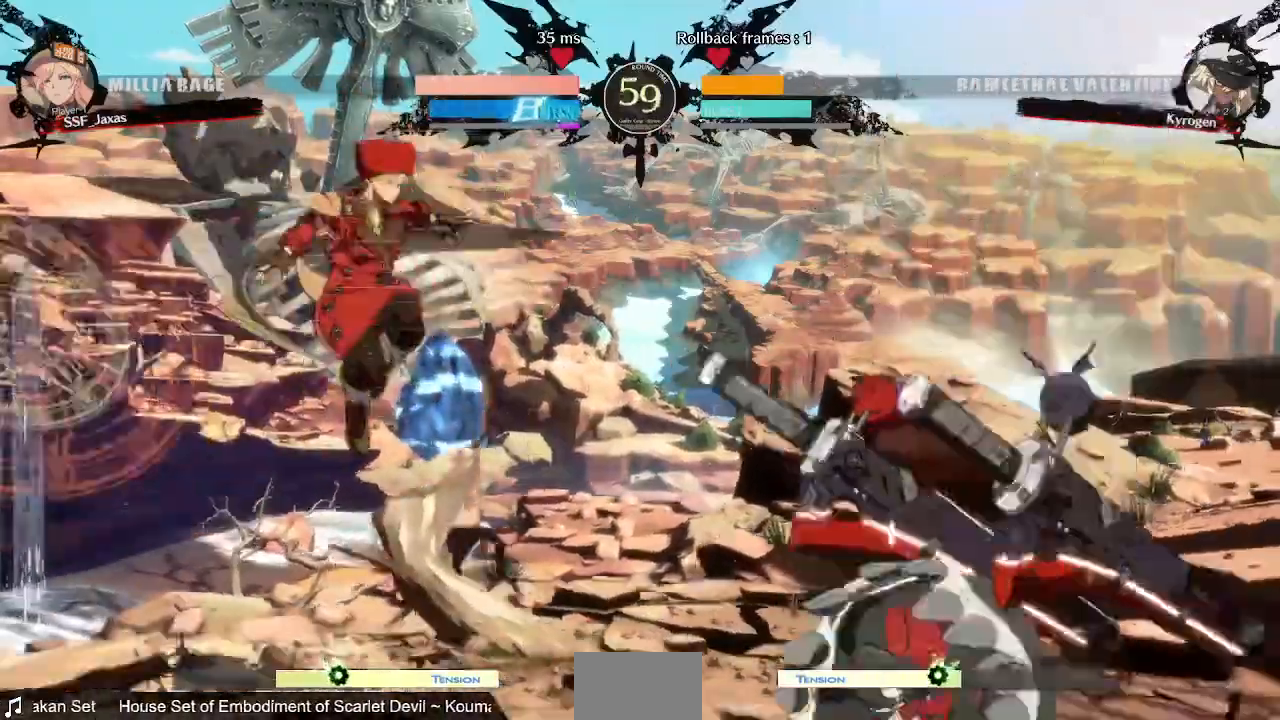
{"dt_ms": 480, "buttons": ["DPAD_LEFT"], "events": [[80, "TRIANGLE", "up"]]}
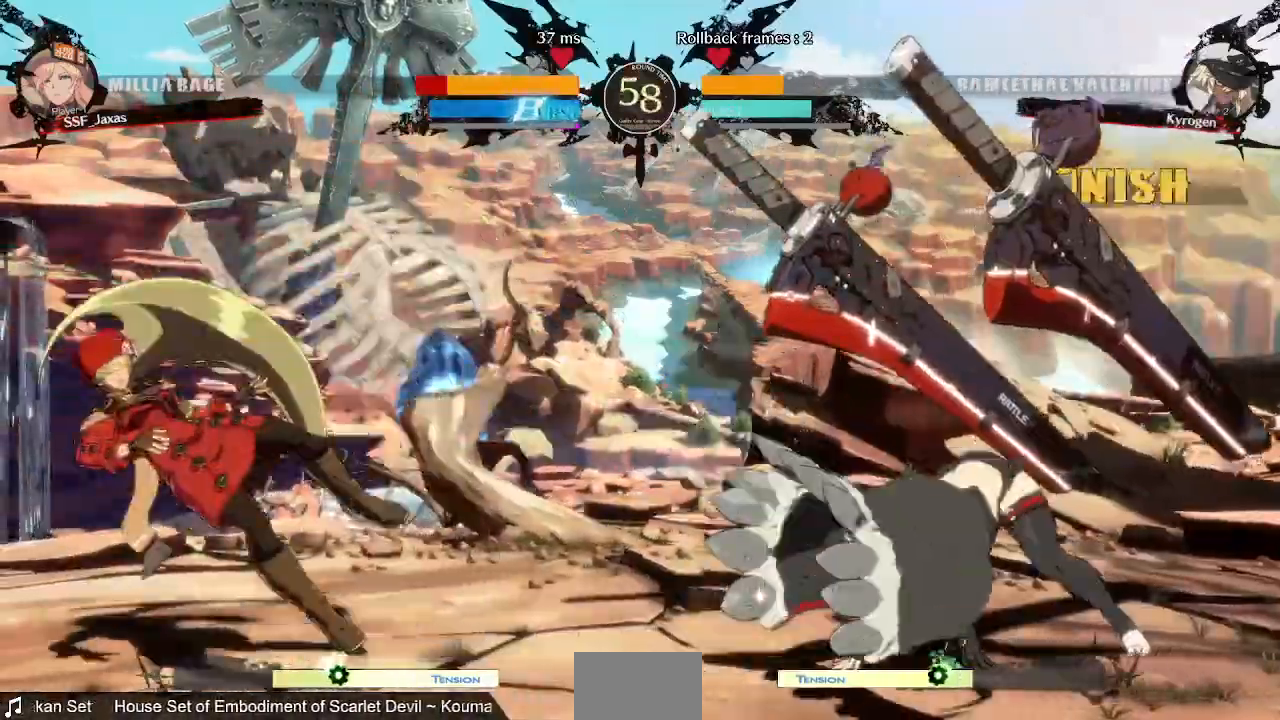
{"dt_ms": 520, "buttons": [], "events": [[520, "DPAD_LEFT", "up"]]}